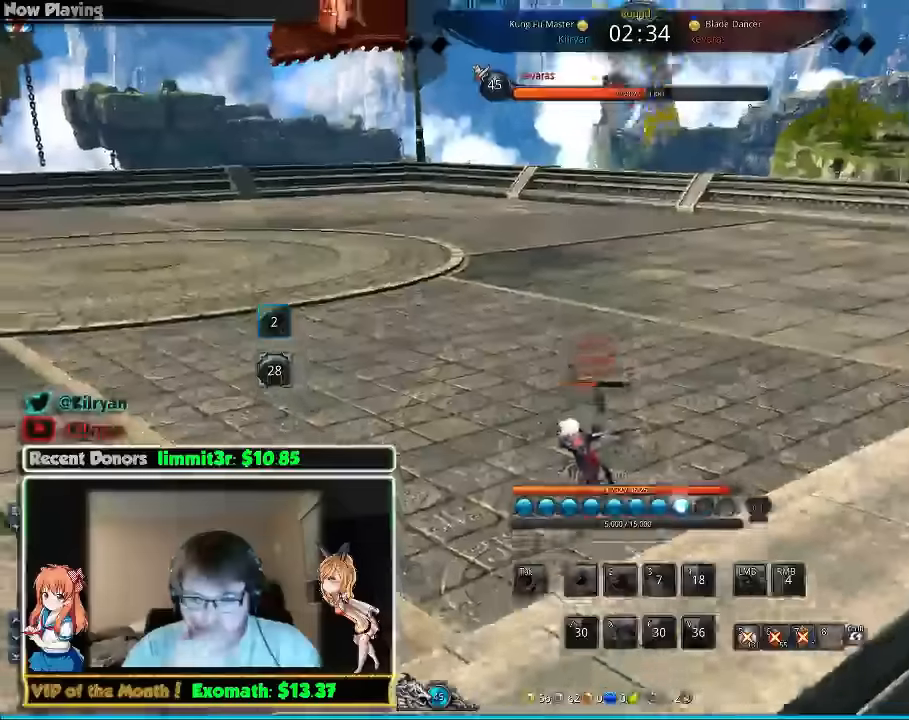
Gameplay with keyboard and mouse; each line is a JSON object with the keys and mouse buttons held at the frame after it. "events" lists presses ("down") and releases ("up") of "1", "2", "3", "4", "5", "a", "alt", "c", "ctrl", "d", "e", "f", "q", "r", "s", "shift", "space", "tab", "v", "w", "x", "z", "mouse_left", "mouse_middle", "mouse_right", "mouse_wheel_up" and "mouse_wheel_down" between this image and that frame as [ms after this image, input, new state], when the widget could be followed in between. "mouse_left", "mouse_middle", "mouse_right", "mouse_wheel_up", "mouse_wheel_down" = the "left", "middle", "right", "wheel_up", "wheel_down" buttons of the "mouse" list. No other keys are recorded. Mouse movement is not recorded.
{"keys": [], "mouse": [], "events": []}
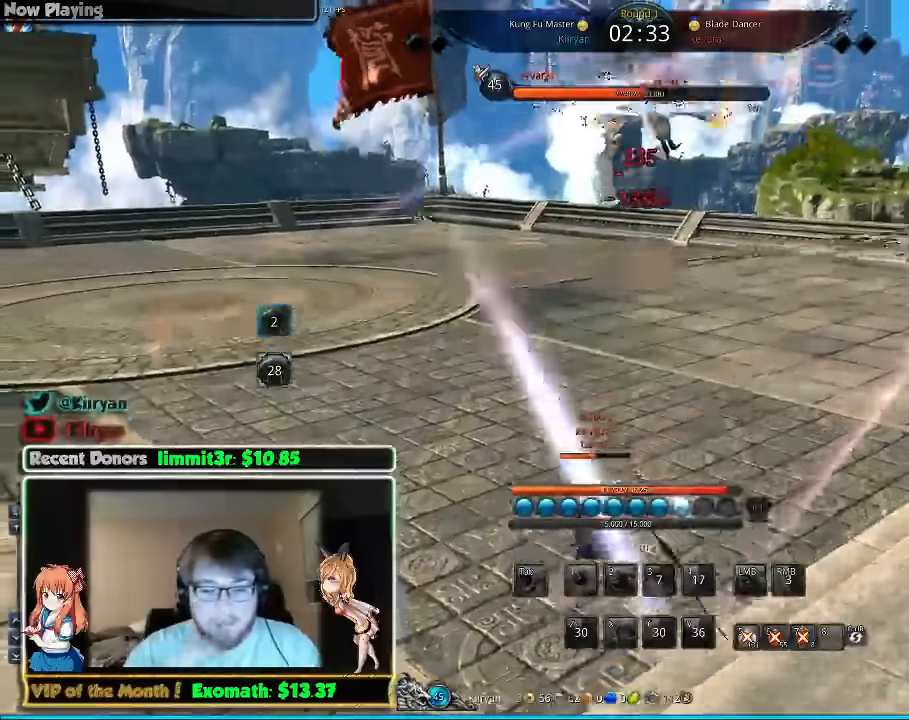
{"keys": [], "mouse": [], "events": []}
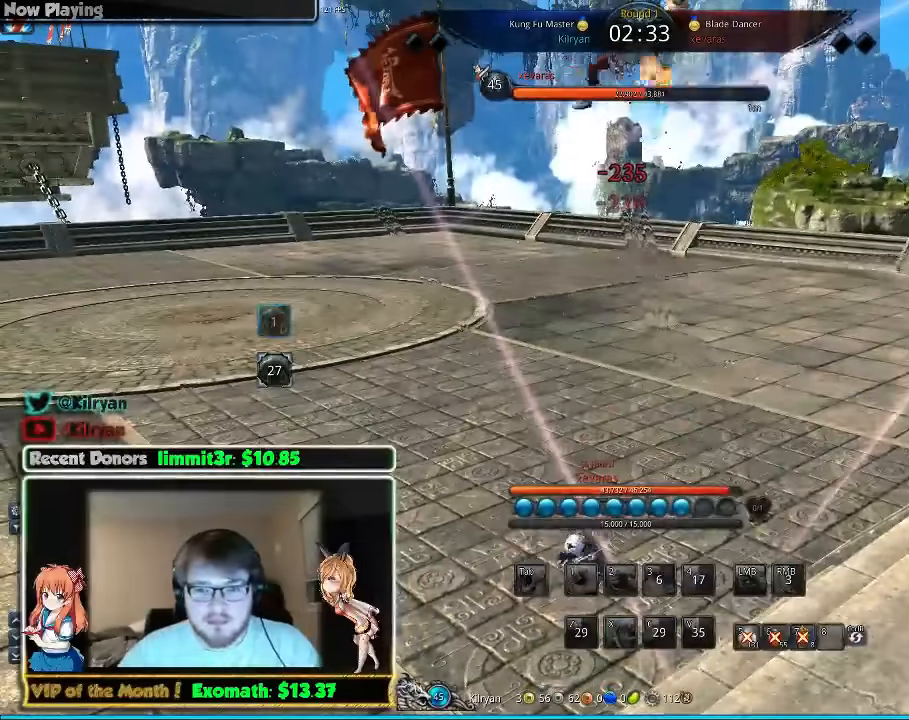
{"keys": [], "mouse": [], "events": []}
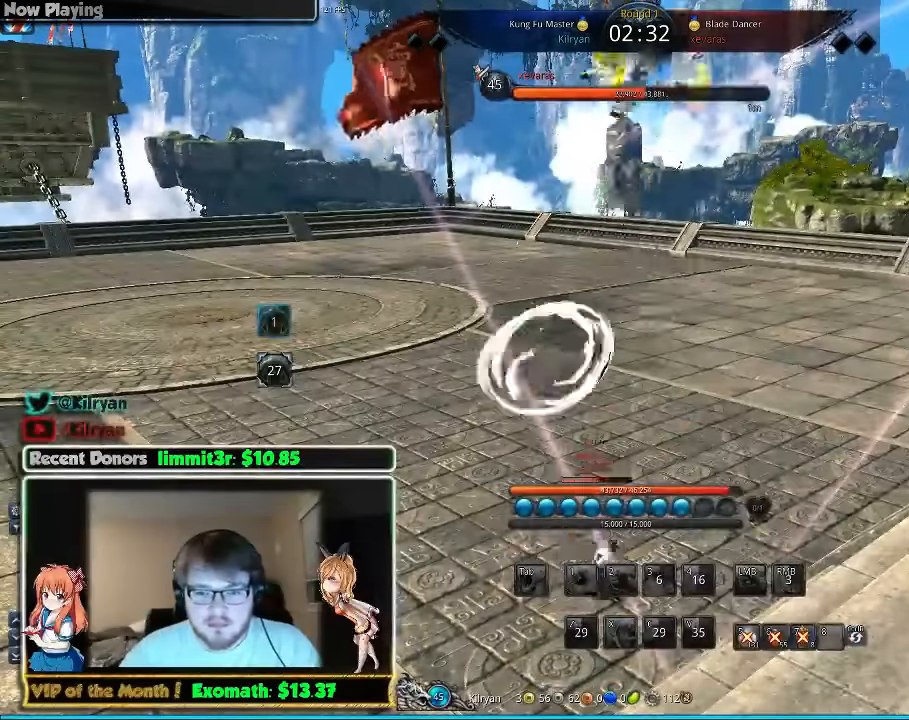
{"keys": [], "mouse": [], "events": []}
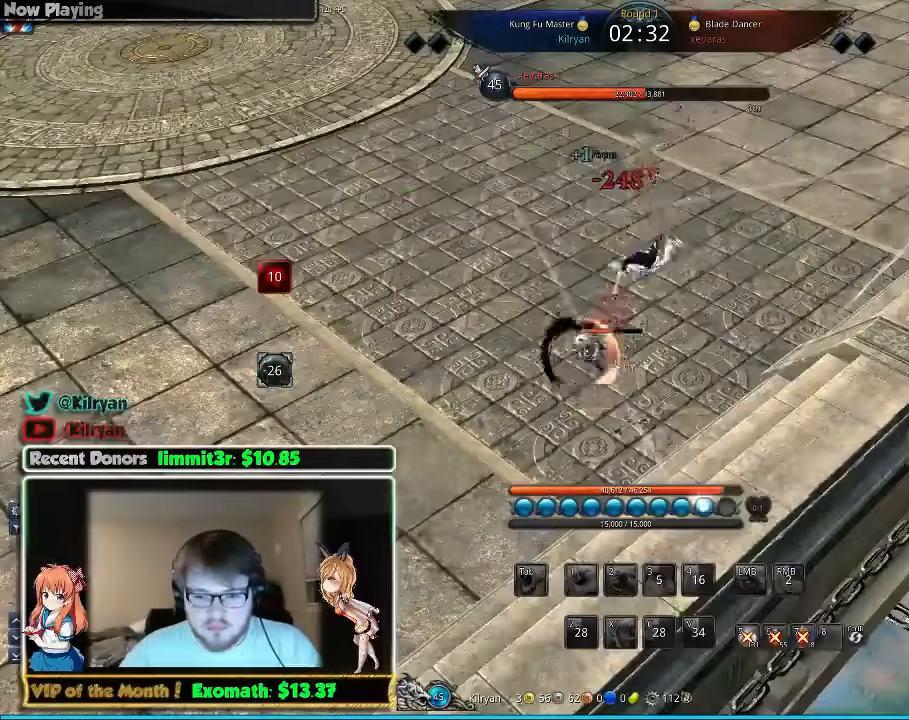
{"keys": [], "mouse": [], "events": []}
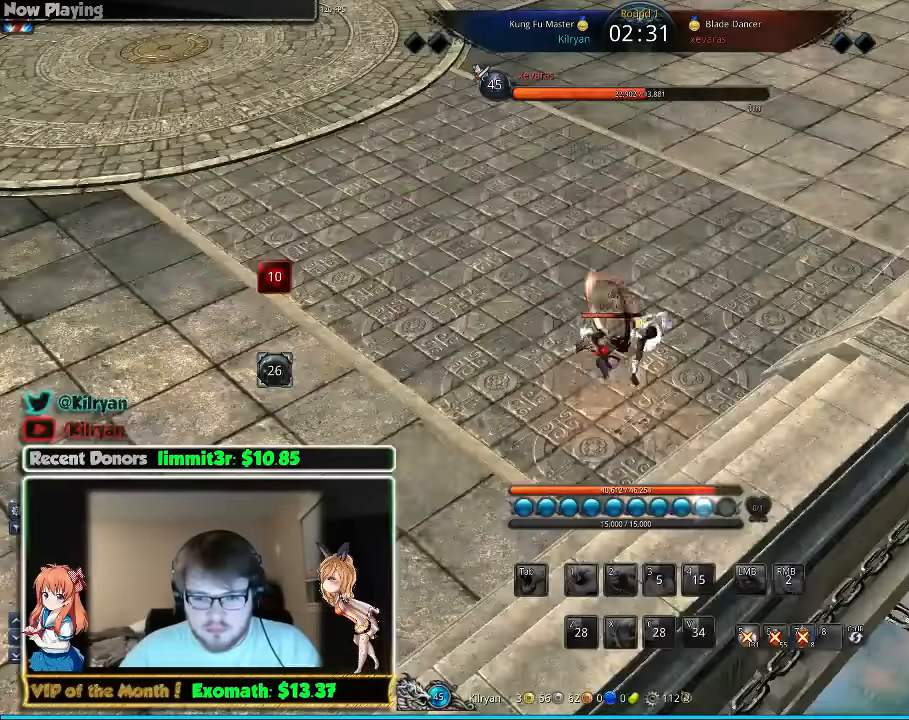
{"keys": [], "mouse": [], "events": []}
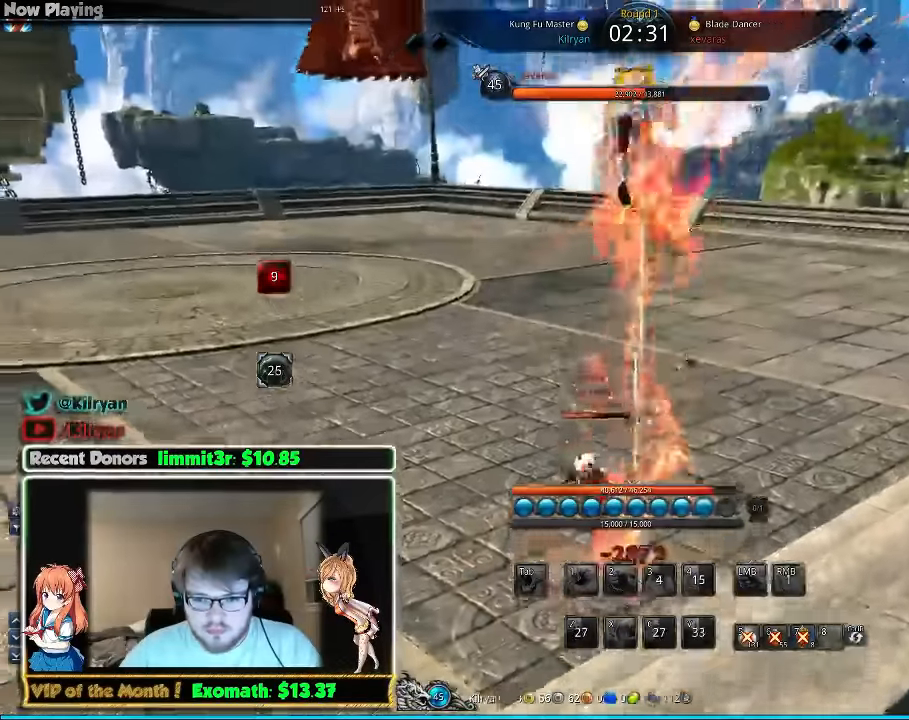
{"keys": [], "mouse": [], "events": []}
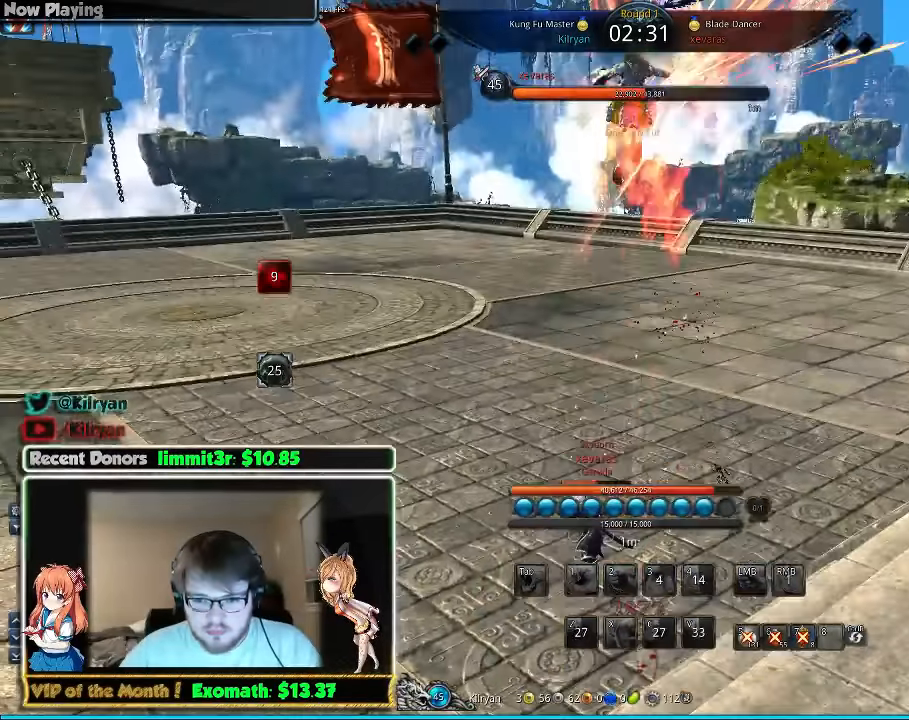
{"keys": [], "mouse": [], "events": []}
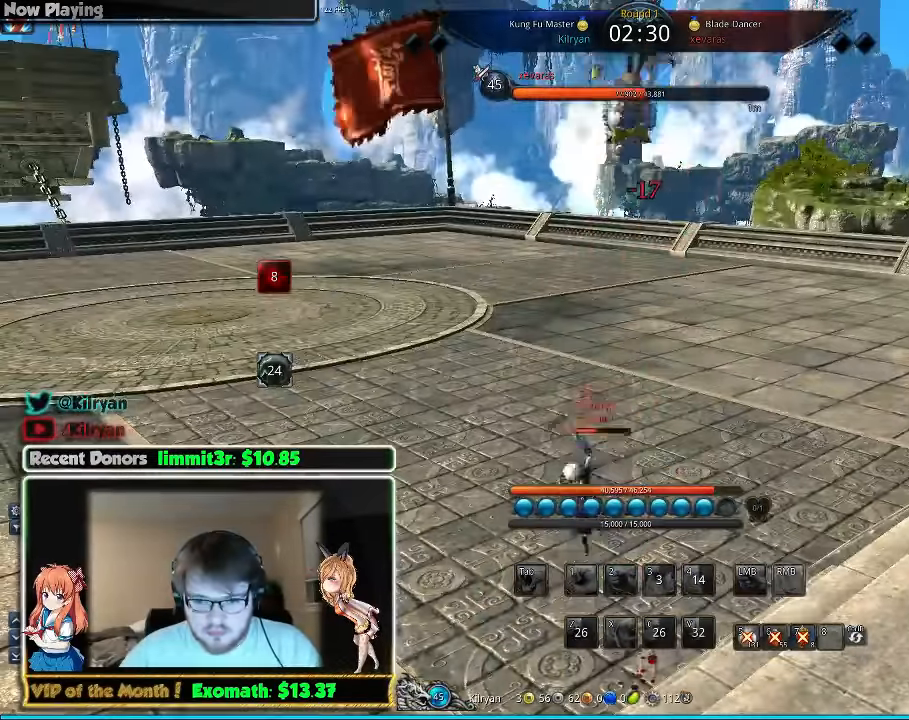
{"keys": [], "mouse": [], "events": []}
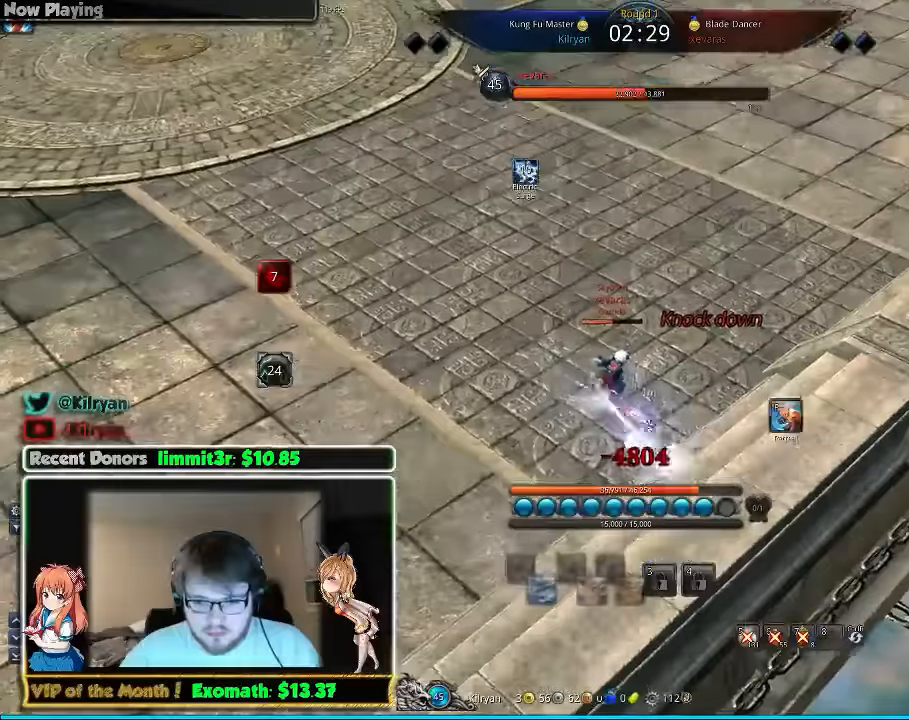
{"keys": [], "mouse": [], "events": [[20, "2", "down"], [140, "2", "up"]]}
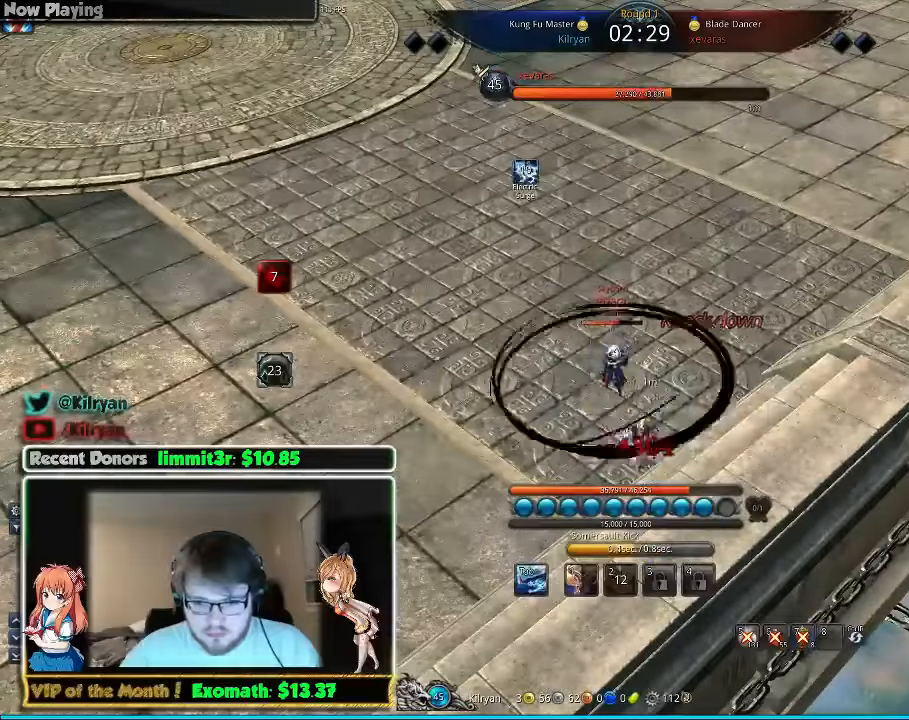
{"keys": [], "mouse": [], "events": []}
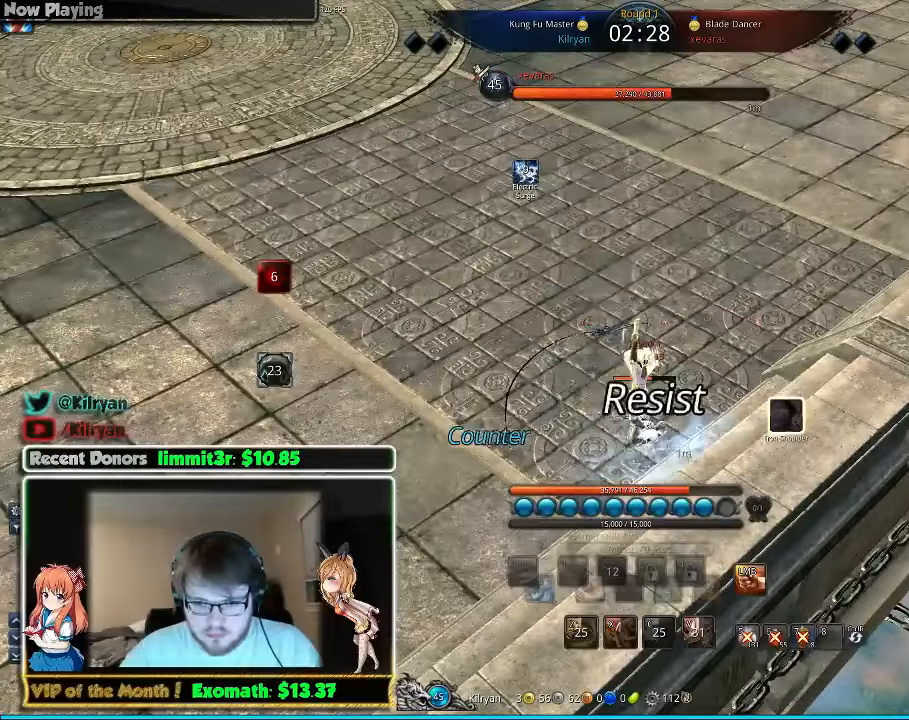
{"keys": ["w"], "mouse": [], "events": [[40, "q", "down"], [460, "q", "up"], [460, "w", "down"]]}
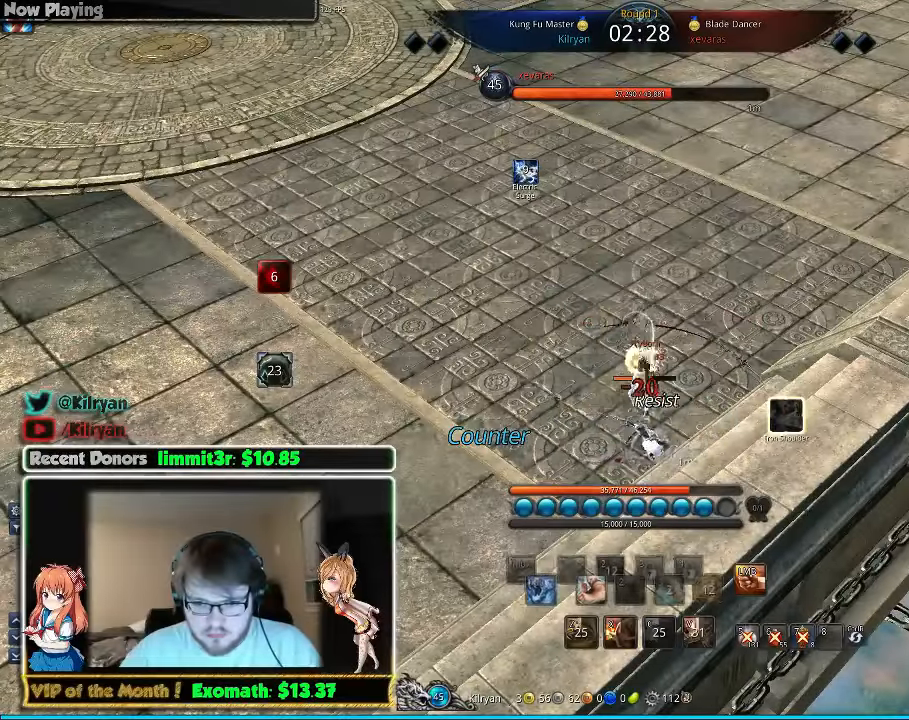
{"keys": ["q", "w"], "mouse": [], "events": [[40, "w", "up"], [100, "q", "down"], [160, "d", "down"], [160, "w", "down"], [180, "q", "up"], [240, "q", "down"], [340, "q", "up"], [420, "d", "up"], [420, "q", "down"]]}
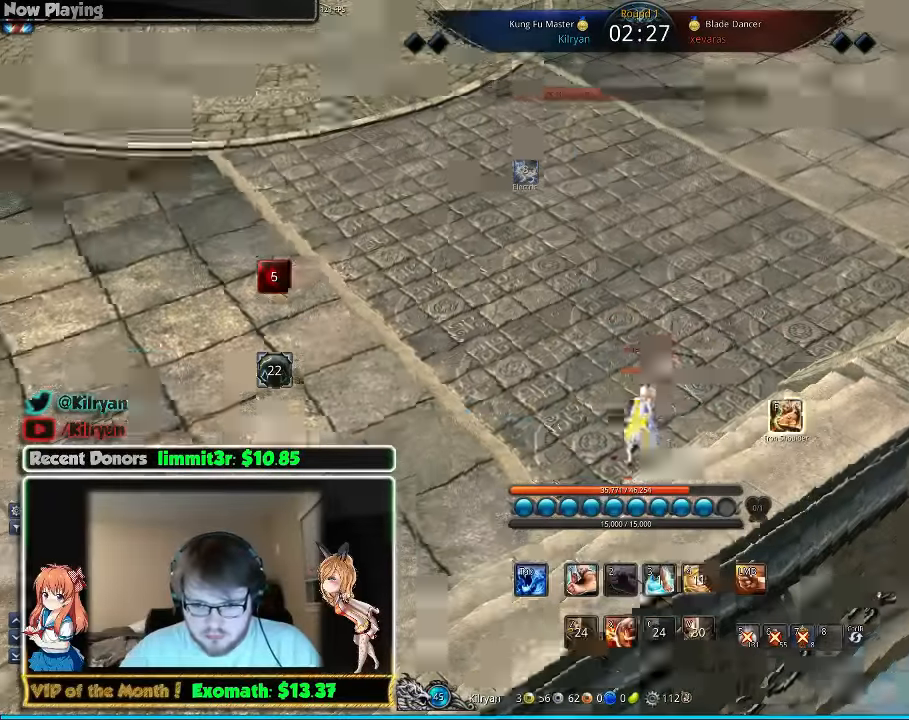
{"keys": ["d", "q"], "mouse": [], "events": [[20, "d", "down"], [40, "q", "up"], [80, "w", "up"], [120, "q", "down"], [140, "d", "up"], [220, "s", "down"], [380, "s", "up"], [440, "d", "down"]]}
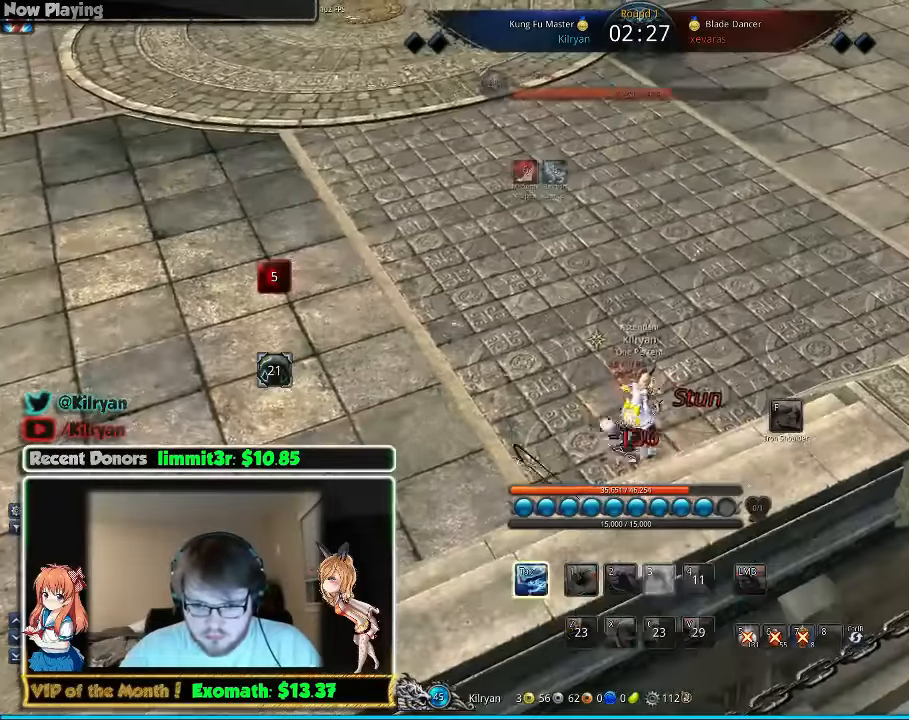
{"keys": [], "mouse": [], "events": [[20, "q", "up"], [40, "q", "down"], [120, "d", "up"], [180, "d", "down"], [180, "q", "up"], [280, "d", "up"], [320, "tab", "down"], [420, "tab", "up"]]}
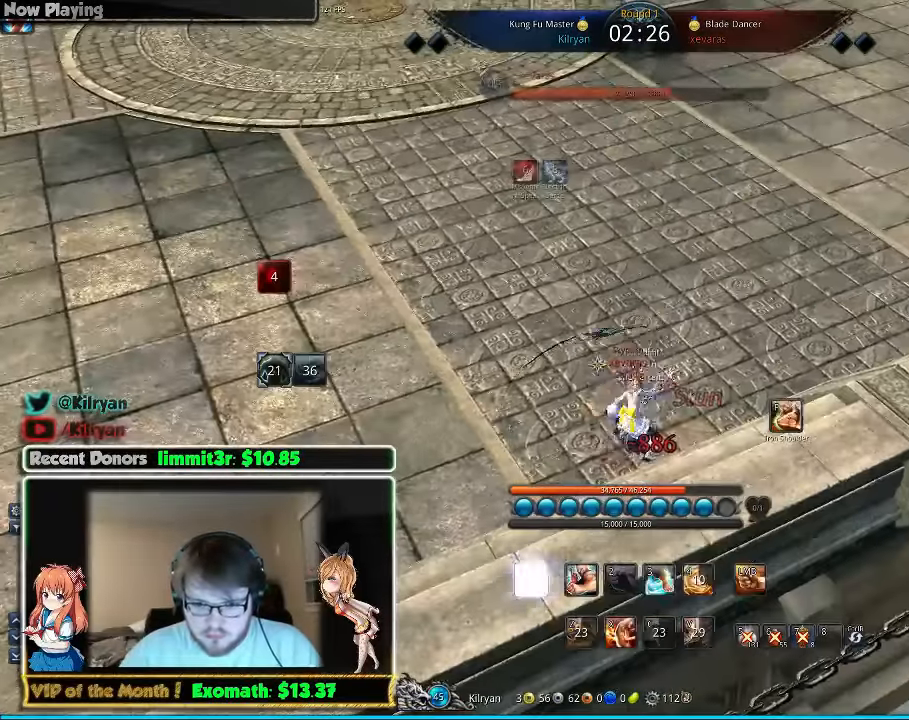
{"keys": ["d", "q"], "mouse": [], "events": [[80, "tab", "down"], [180, "tab", "up"], [340, "d", "down"], [380, "q", "down"]]}
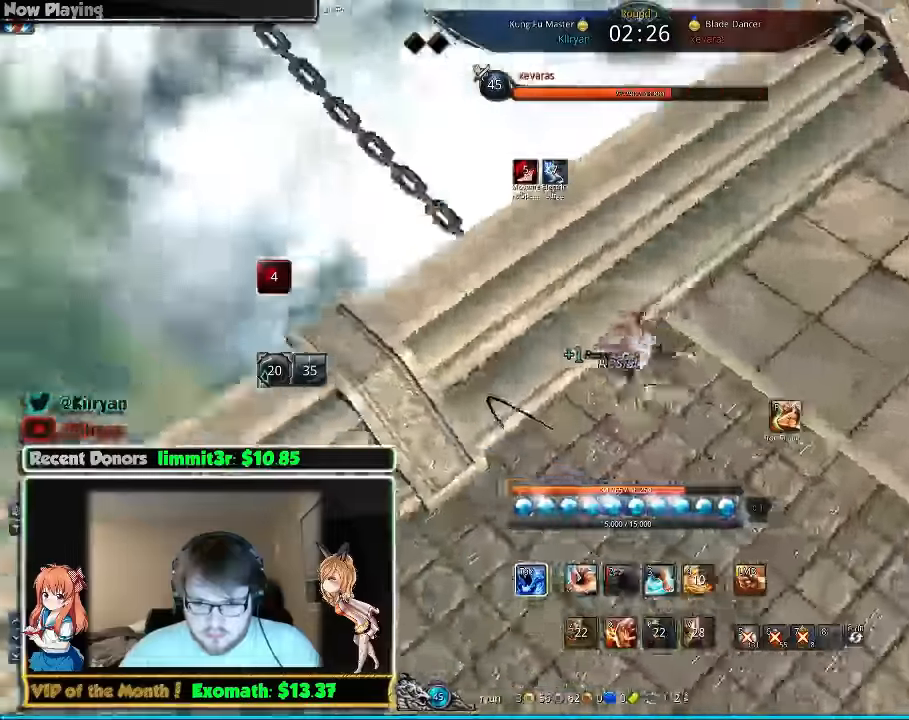
{"keys": ["d", "q"], "mouse": [], "events": [[20, "q", "up"], [80, "q", "down"], [140, "q", "up"], [240, "q", "down"], [320, "q", "up"], [380, "q", "down"]]}
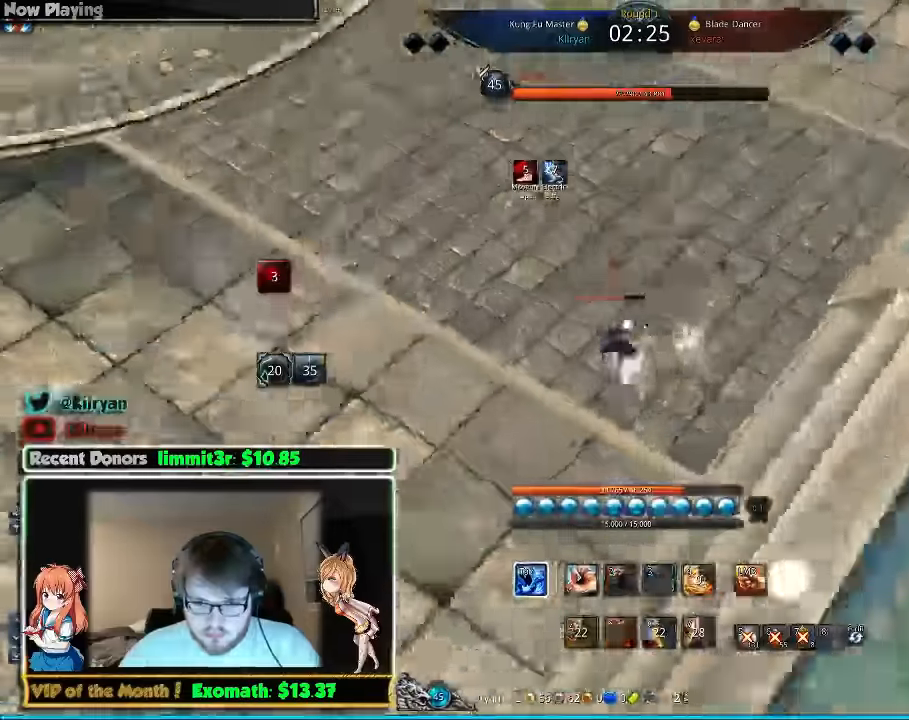
{"keys": ["w"], "mouse": [], "events": [[40, "w", "down"], [120, "d", "up"], [120, "q", "up"], [180, "q", "down"], [320, "q", "up"], [340, "q", "down"], [480, "q", "up"]]}
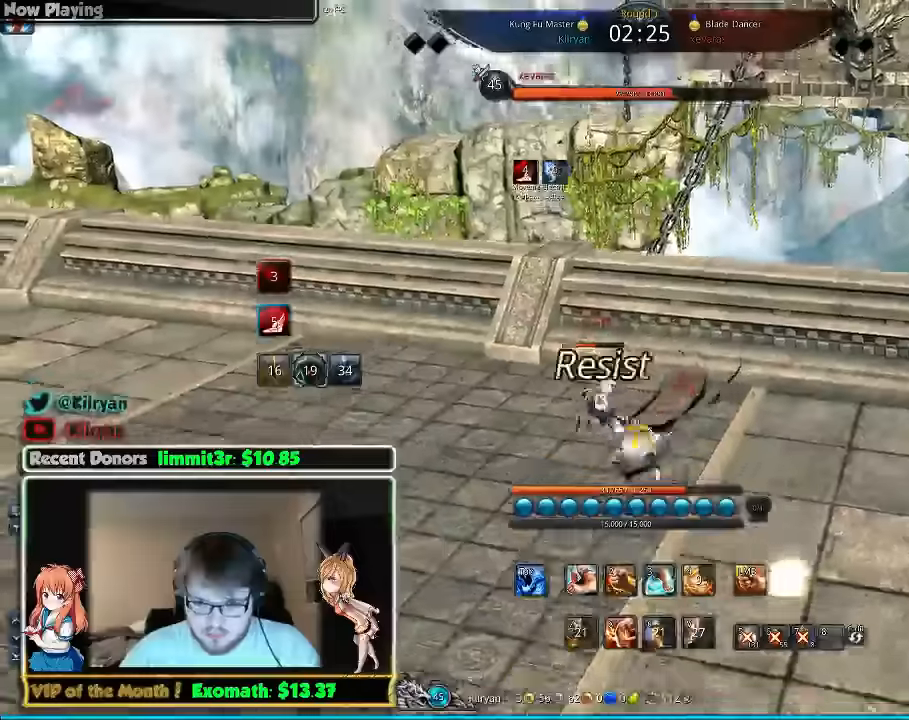
{"keys": ["a", "w"], "mouse": [], "events": [[80, "a", "down"], [160, "w", "up"], [480, "w", "down"]]}
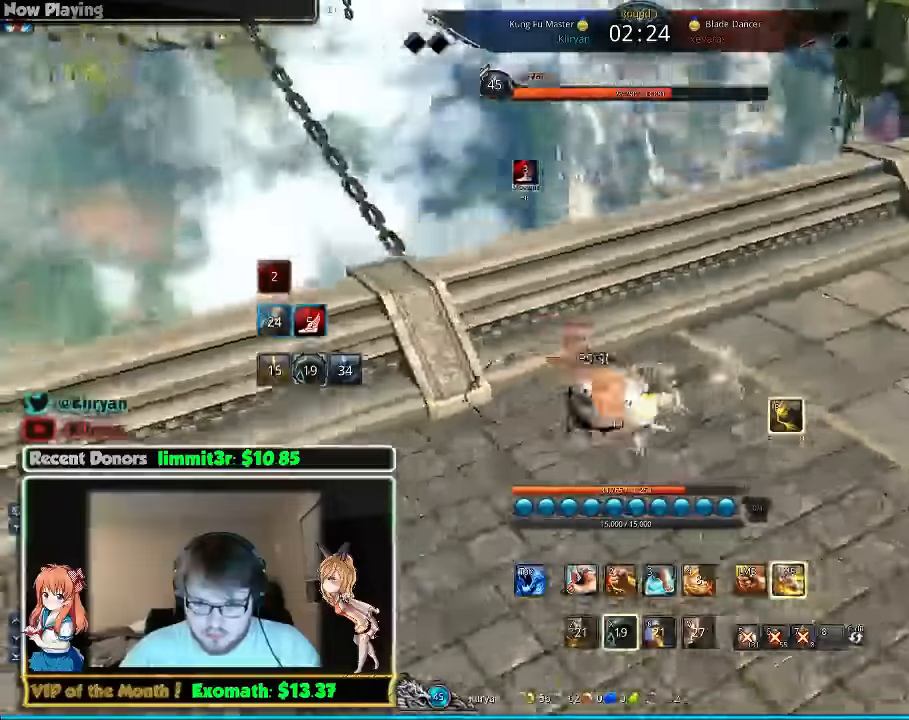
{"keys": ["a", "w"], "mouse": ["right"], "events": [[180, "w", "up"], [340, "w", "down"], [480, "mouse_right", "down"]]}
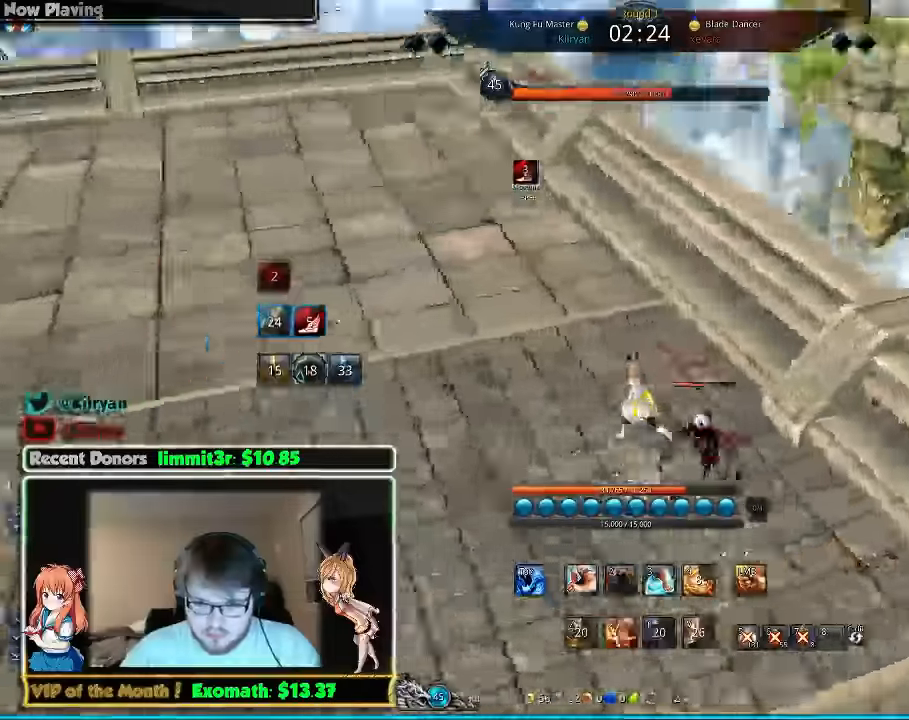
{"keys": ["d", "w"], "mouse": ["right"], "events": [[80, "mouse_right", "up"], [160, "w", "up"], [180, "mouse_right", "down"], [240, "w", "down"], [260, "a", "up"], [280, "mouse_right", "up"], [360, "mouse_right", "down"], [420, "mouse_right", "up"], [480, "d", "down"], [480, "mouse_right", "down"]]}
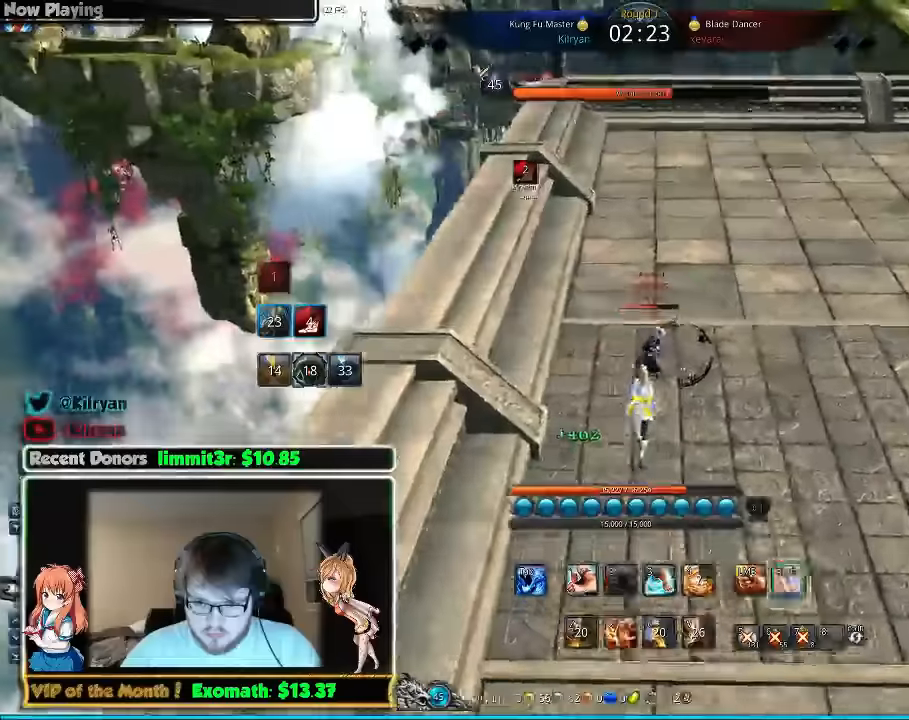
{"keys": ["w"], "mouse": ["right"], "events": [[80, "mouse_right", "up"], [160, "mouse_right", "down"], [180, "d", "up"], [260, "mouse_right", "up"], [320, "mouse_right", "down"], [420, "mouse_right", "up"], [500, "mouse_right", "down"]]}
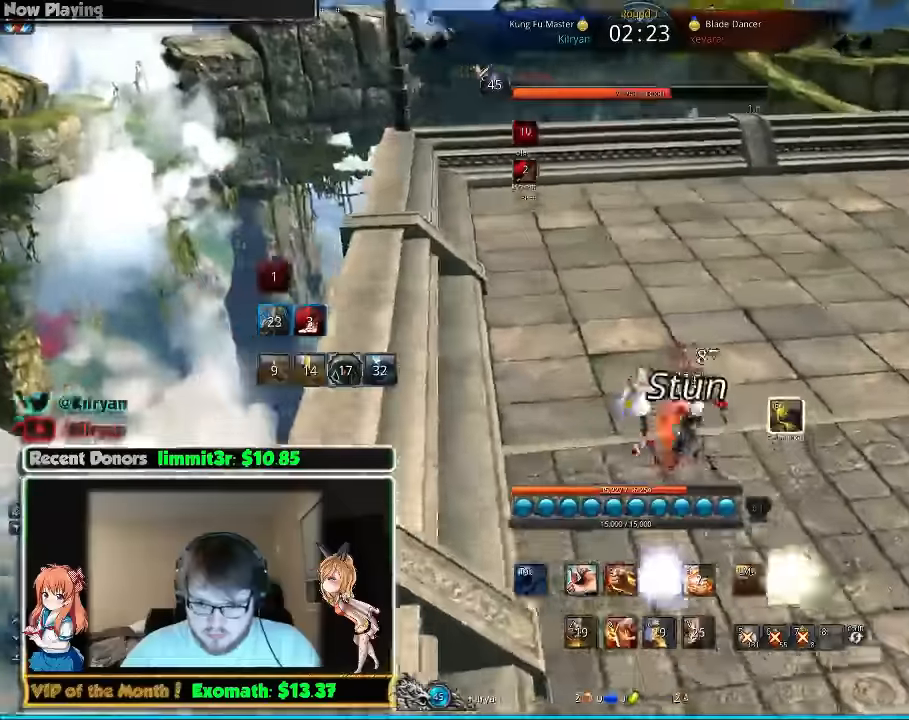
{"keys": ["w"], "mouse": [], "events": [[60, "mouse_right", "up"]]}
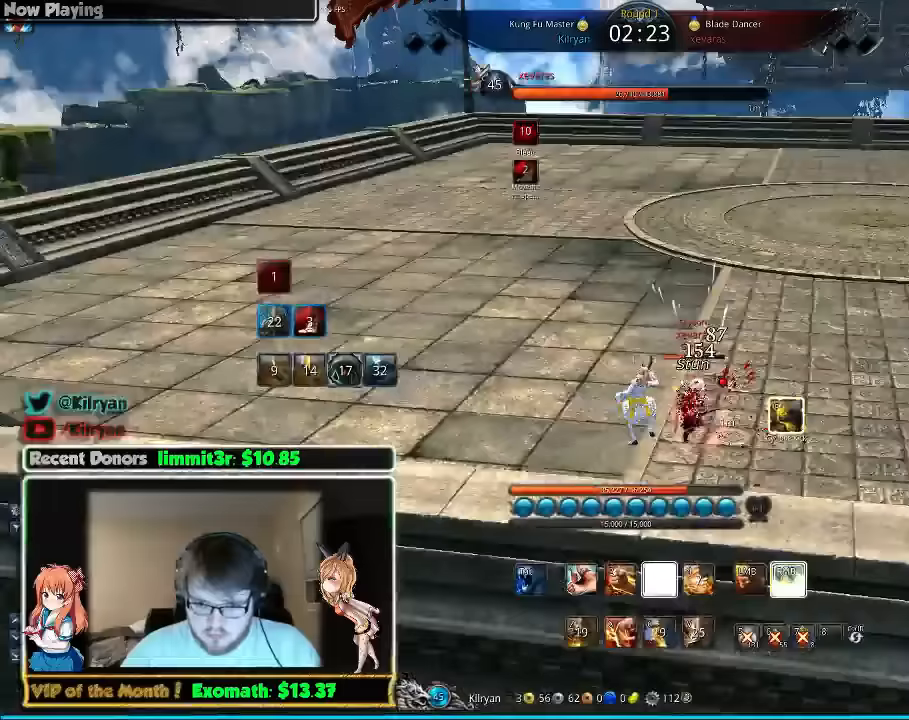
{"keys": ["3"], "mouse": [], "events": [[160, "3", "down"], [160, "w", "up"], [260, "3", "up"], [320, "3", "down"], [400, "3", "up"], [460, "3", "down"]]}
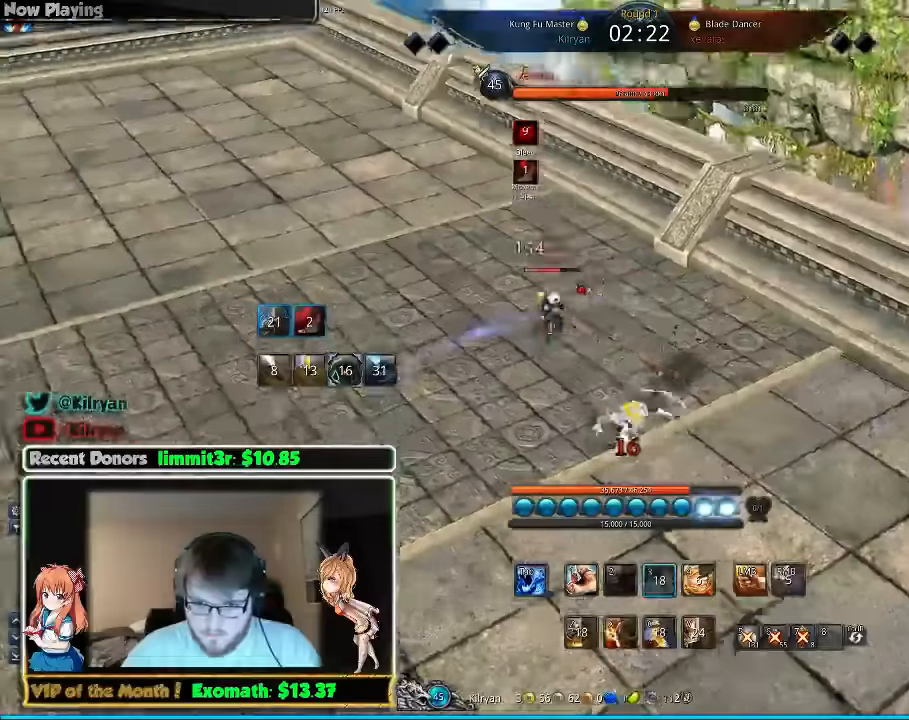
{"keys": ["w"], "mouse": [], "events": [[20, "3", "up"], [100, "mouse_left", "down"], [160, "mouse_left", "up"], [220, "mouse_left", "down"], [300, "mouse_left", "up"], [360, "w", "down"]]}
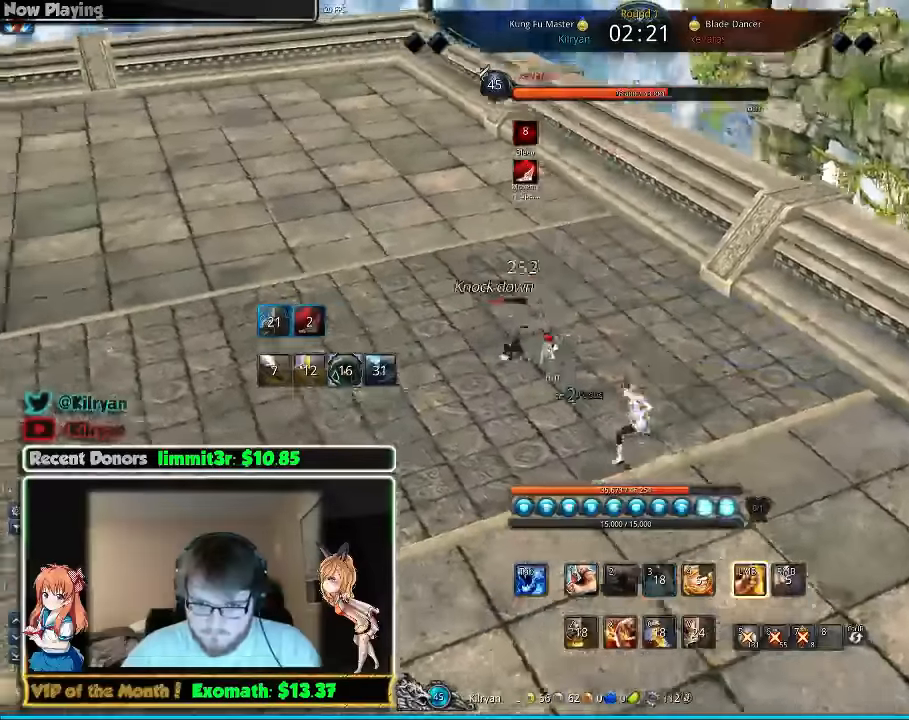
{"keys": ["e", "w"], "mouse": [], "events": [[140, "a", "down"], [160, "mouse_right", "down"], [260, "a", "up"], [260, "mouse_right", "up"], [340, "mouse_right", "down"], [440, "mouse_right", "up"], [500, "e", "down"]]}
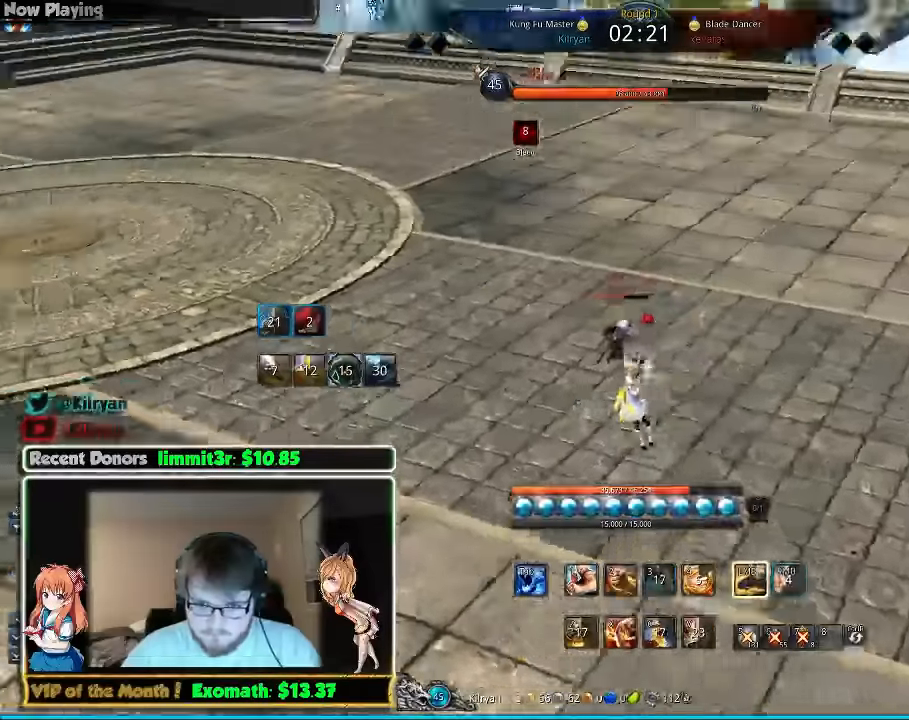
{"keys": ["a", "e"], "mouse": [], "events": [[40, "mouse_right", "down"], [100, "a", "down"], [100, "e", "up"], [100, "mouse_right", "up"], [160, "e", "down"], [240, "w", "up"], [280, "e", "up"], [340, "e", "down"], [400, "e", "up"], [500, "e", "down"]]}
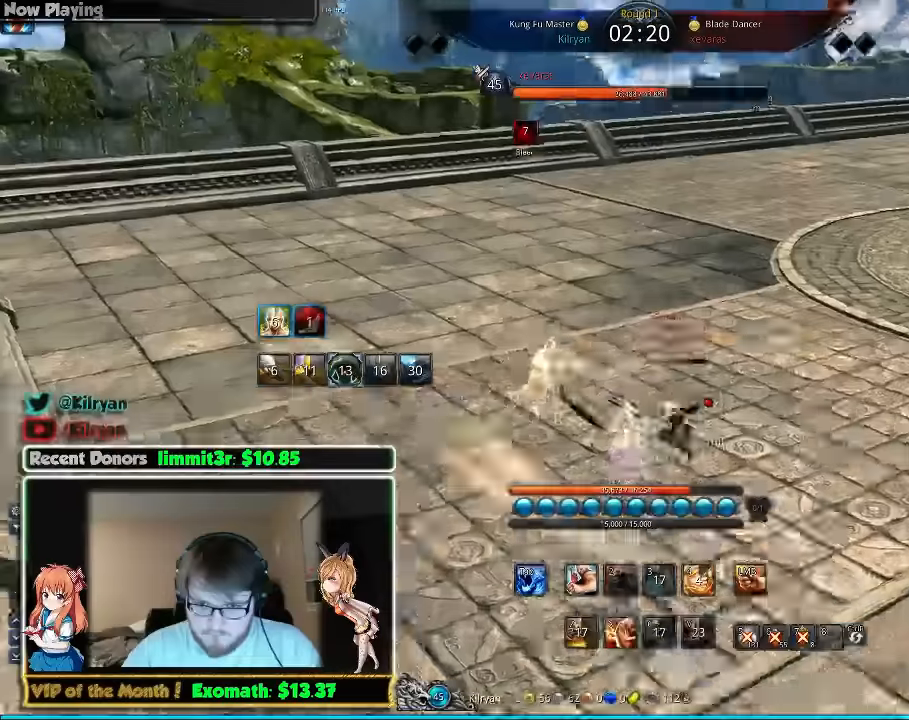
{"keys": ["d"], "mouse": [], "events": [[40, "mouse_right", "down"], [80, "e", "up"], [140, "mouse_right", "up"], [340, "a", "up"], [340, "d", "down"], [400, "mouse_right", "down"], [480, "mouse_right", "up"]]}
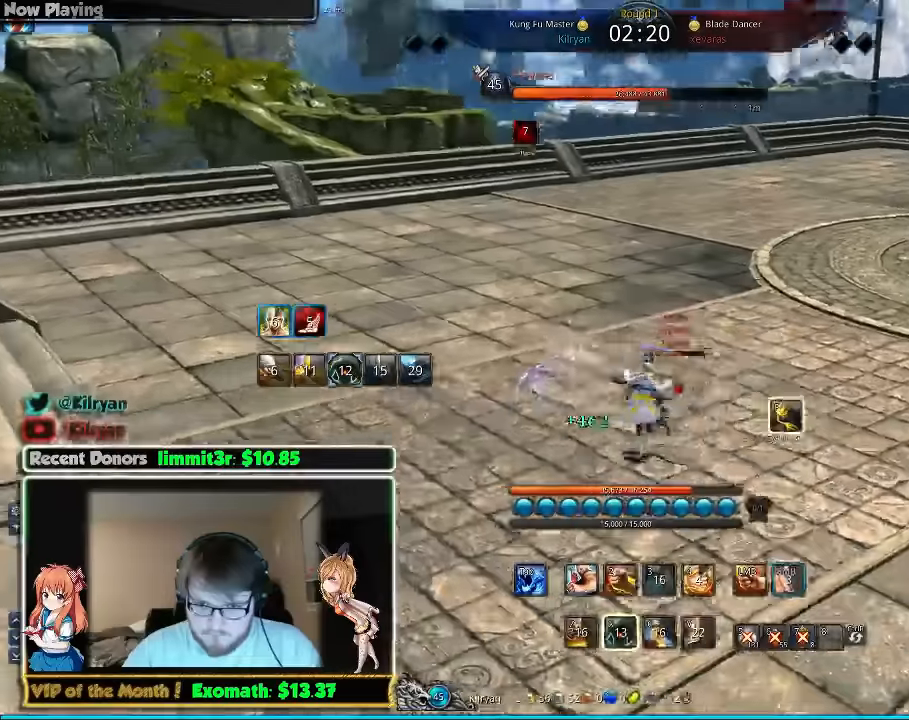
{"keys": ["s"], "mouse": [], "events": [[80, "mouse_right", "down"], [140, "mouse_right", "up"], [280, "s", "down"], [340, "d", "up"], [380, "s", "up"], [440, "s", "down"]]}